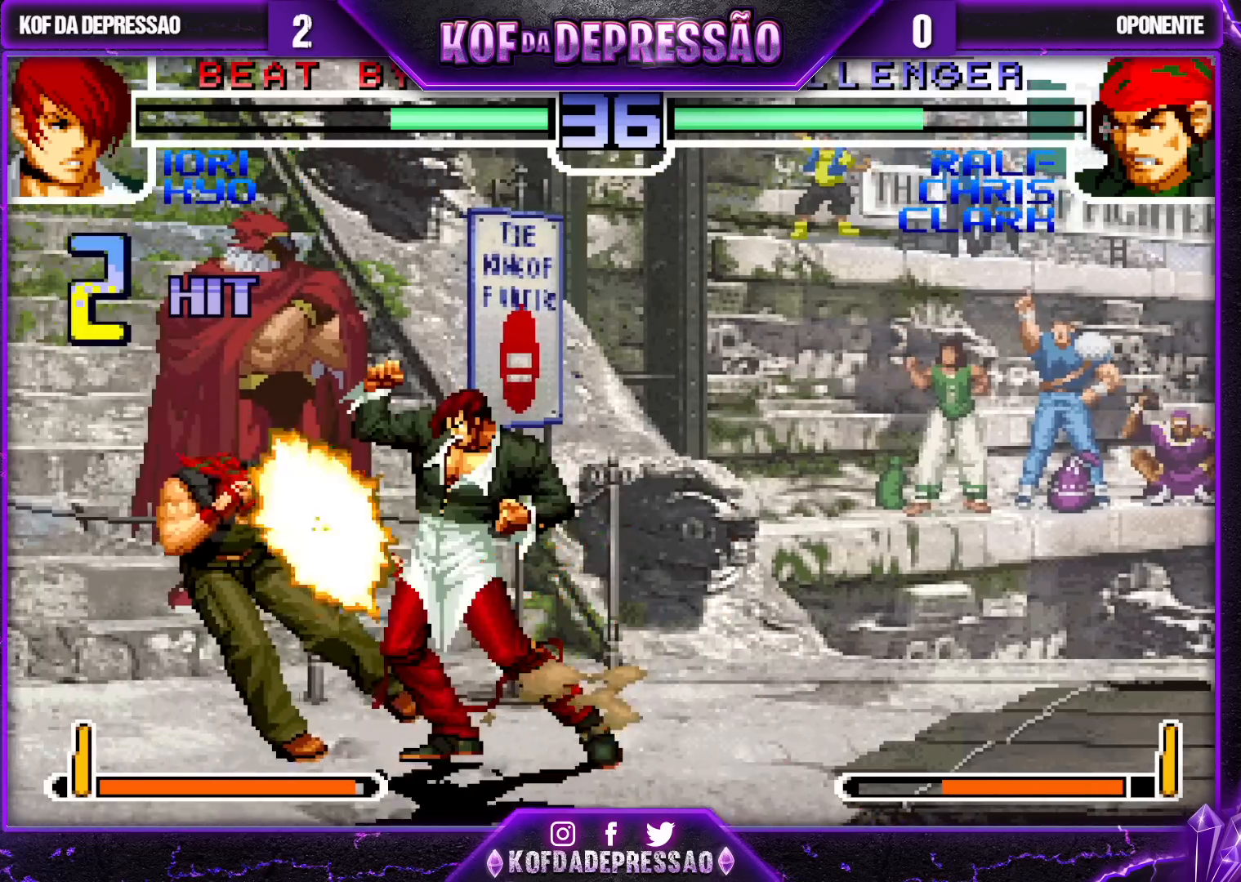
Gameplay with a controller (arcade stick); each line is a JSON object with the inputs held at the frame after it (dt_ms = milliseconds from this image to that frame). "events" lists button and stick changes between this image and that frame as [ms after this image, input, new state], when the widget could be followed in between. Not read: L3 R3.
{"dt_ms": 500, "buttons": ["CROSS", "SQUARE"], "left_stick": "center", "events": [[67, "left_stick", "right"], [83, "SQUARE", "down"], [150, "SQUARE", "up"], [150, "left_stick", "center"], [217, "SQUARE", "down"], [233, "CROSS", "down"], [317, "SQUARE", "up"], [333, "CROSS", "up"], [400, "SQUARE", "down"], [417, "CROSS", "down"]]}
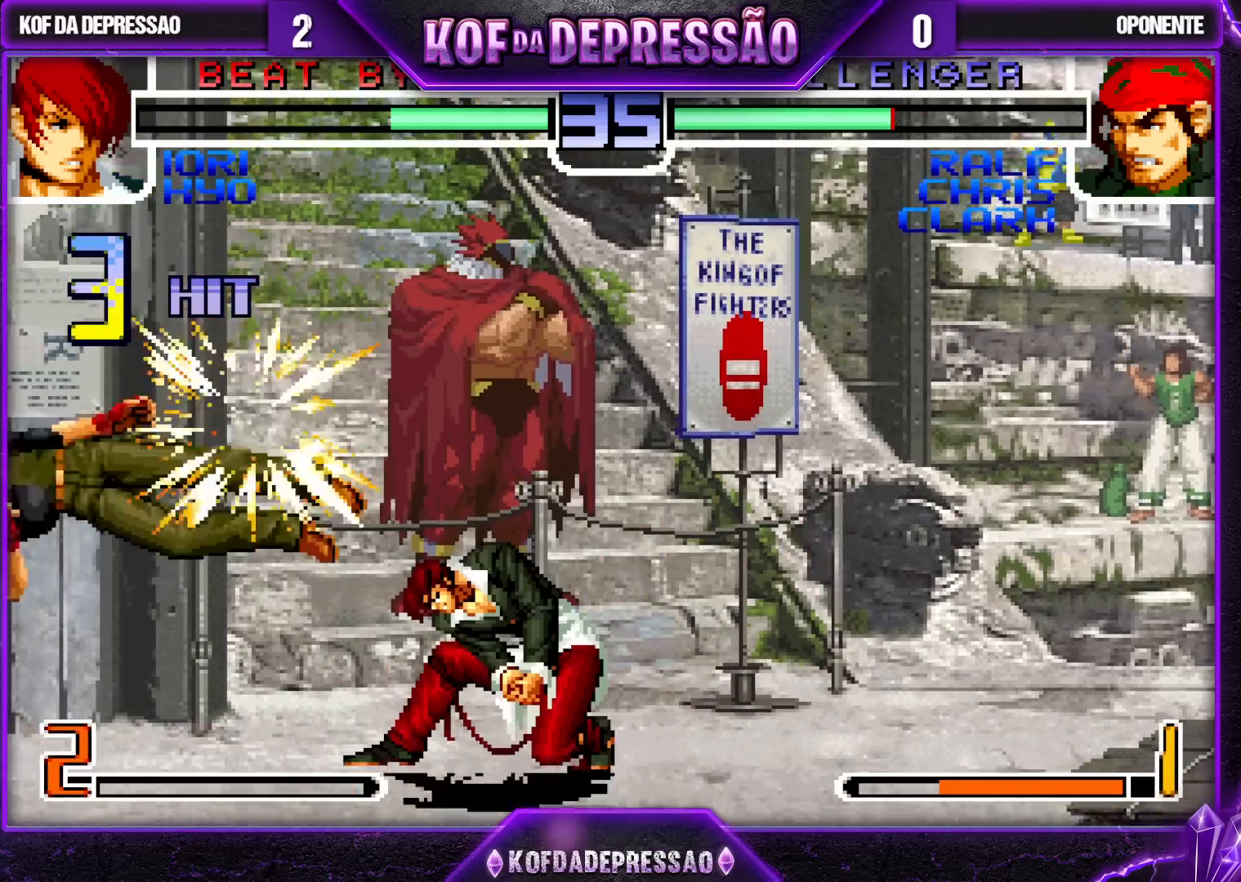
{"dt_ms": 500, "buttons": [], "left_stick": "left"}
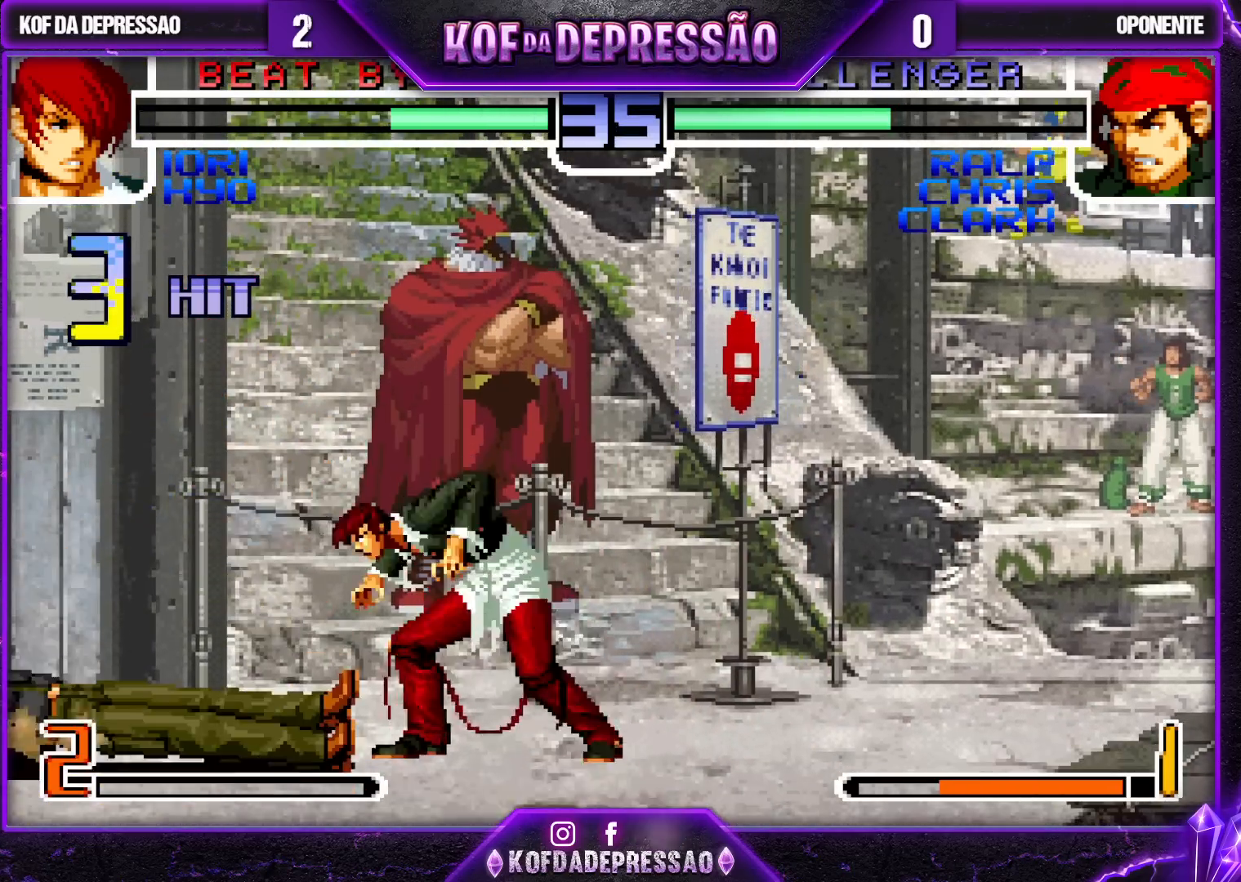
{"dt_ms": 500, "buttons": [], "left_stick": "right", "events": [[167, "left_stick", "center"], [250, "left_stick", "right"], [333, "R1", "down"], [483, "R1", "up"]]}
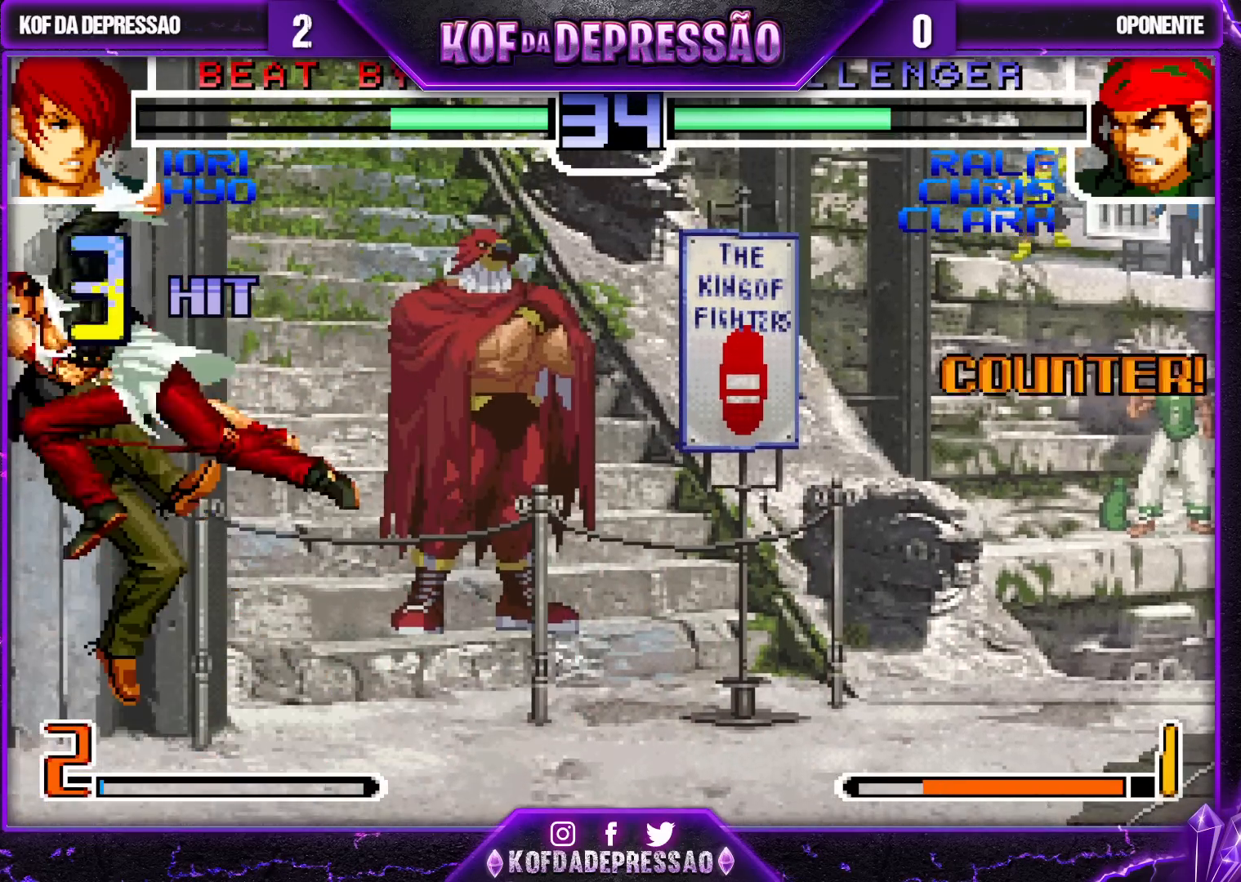
{"dt_ms": 500, "buttons": [], "left_stick": "center"}
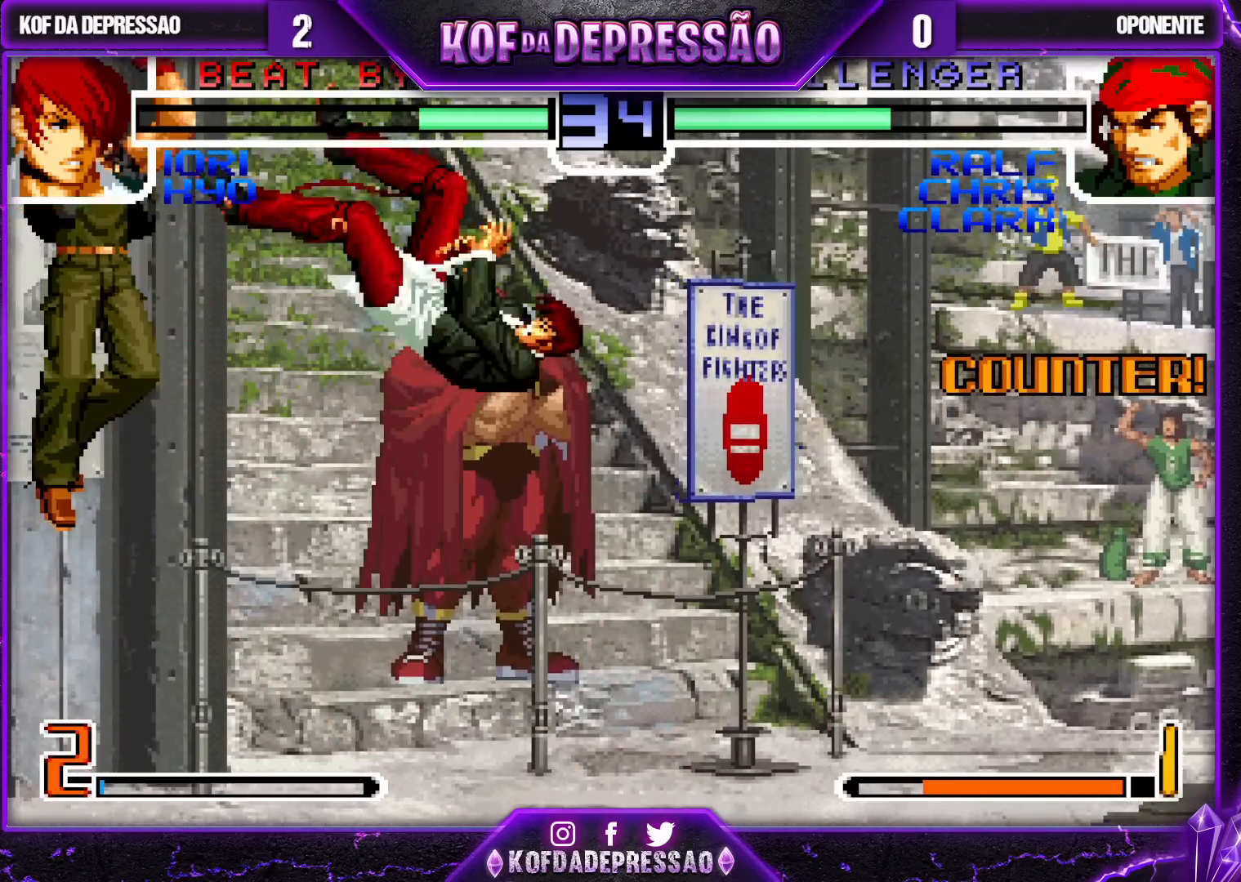
{"dt_ms": 1000, "buttons": ["SQUARE"], "left_stick": "right"}
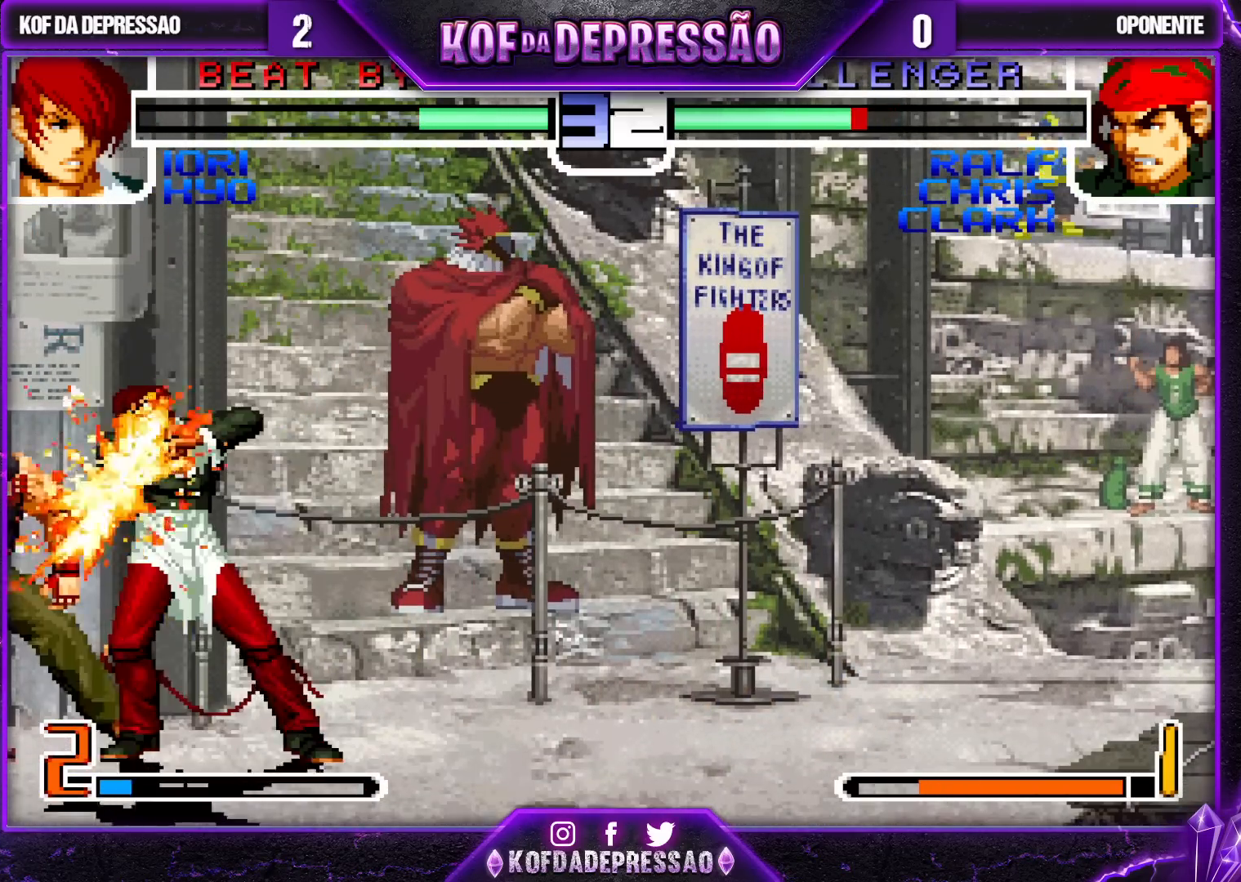
{"dt_ms": 500, "buttons": [], "left_stick": "center", "events": [[83, "SQUARE", "up"], [150, "left_stick", "center"], [333, "left_stick", "down"], [417, "left_stick", "right"], [433, "SQUARE", "down"], [483, "left_stick", "center"], [500, "SQUARE", "up"]]}
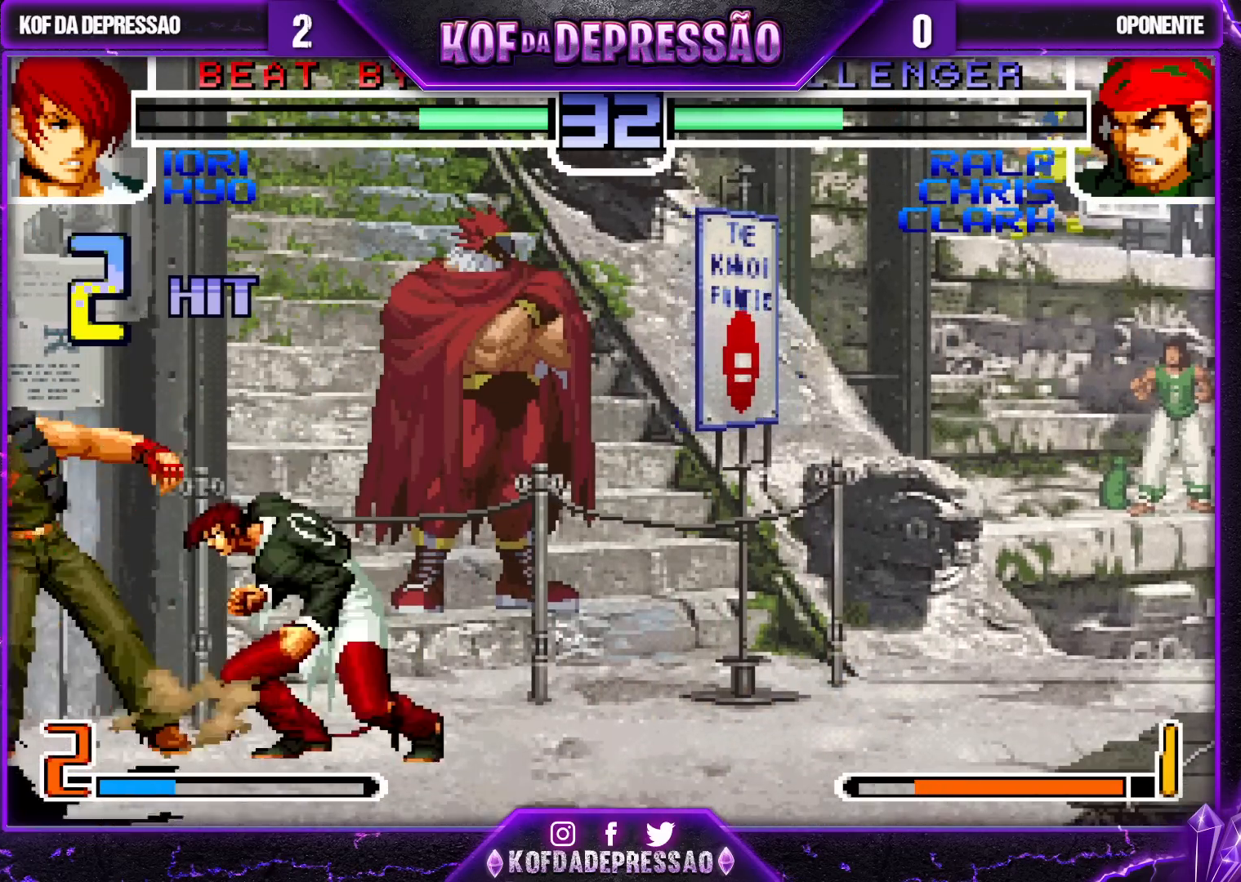
{"dt_ms": 500, "buttons": ["CROSS", "SQUARE"], "left_stick": "center", "events": [[17, "left_stick", "left"], [67, "left_stick", "down"], [150, "SQUARE", "down"], [150, "left_stick", "right"], [217, "SQUARE", "up"], [233, "left_stick", "center"], [300, "SQUARE", "down"], [317, "CROSS", "down"], [383, "CROSS", "up"], [400, "SQUARE", "up"], [450, "CROSS", "down"], [450, "SQUARE", "down"]]}
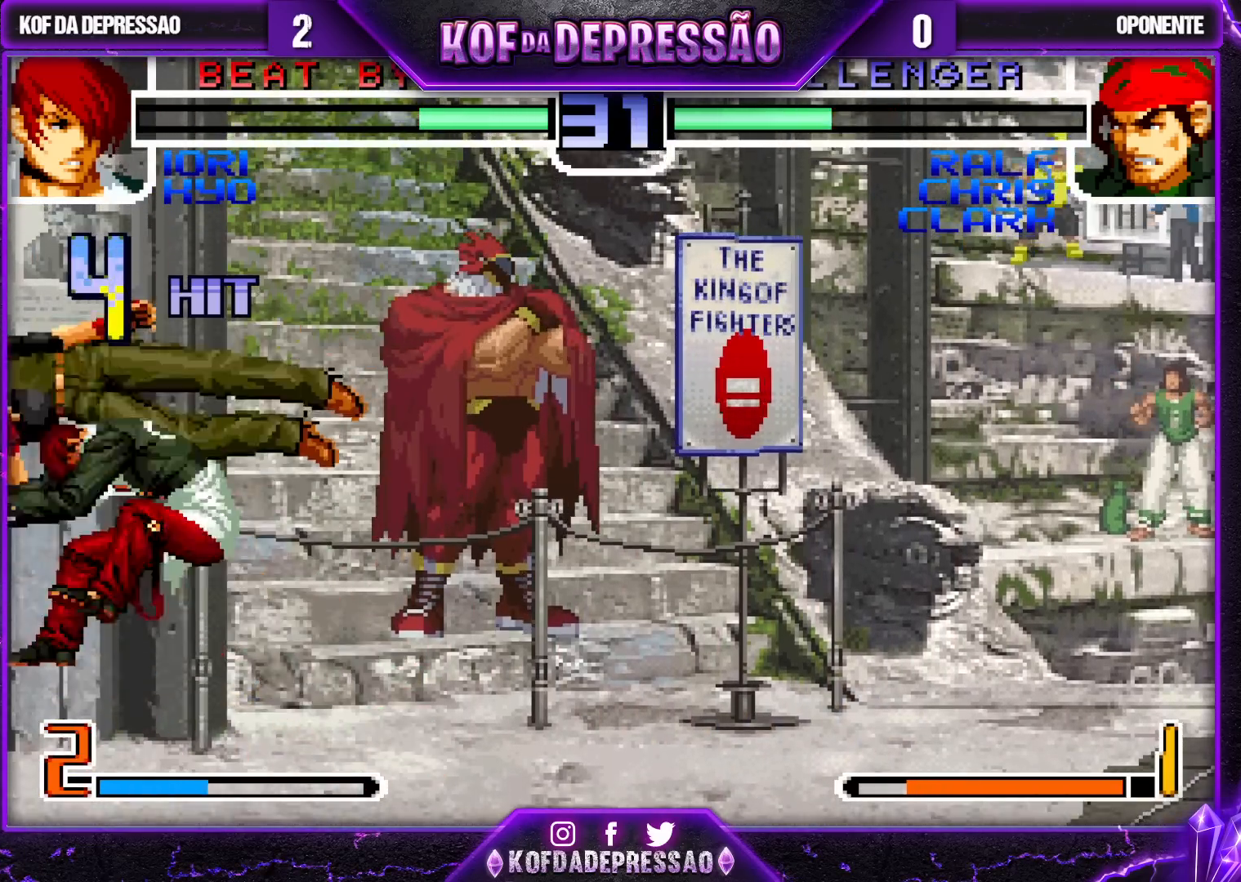
{"dt_ms": 1000, "buttons": ["R1"], "left_stick": "right"}
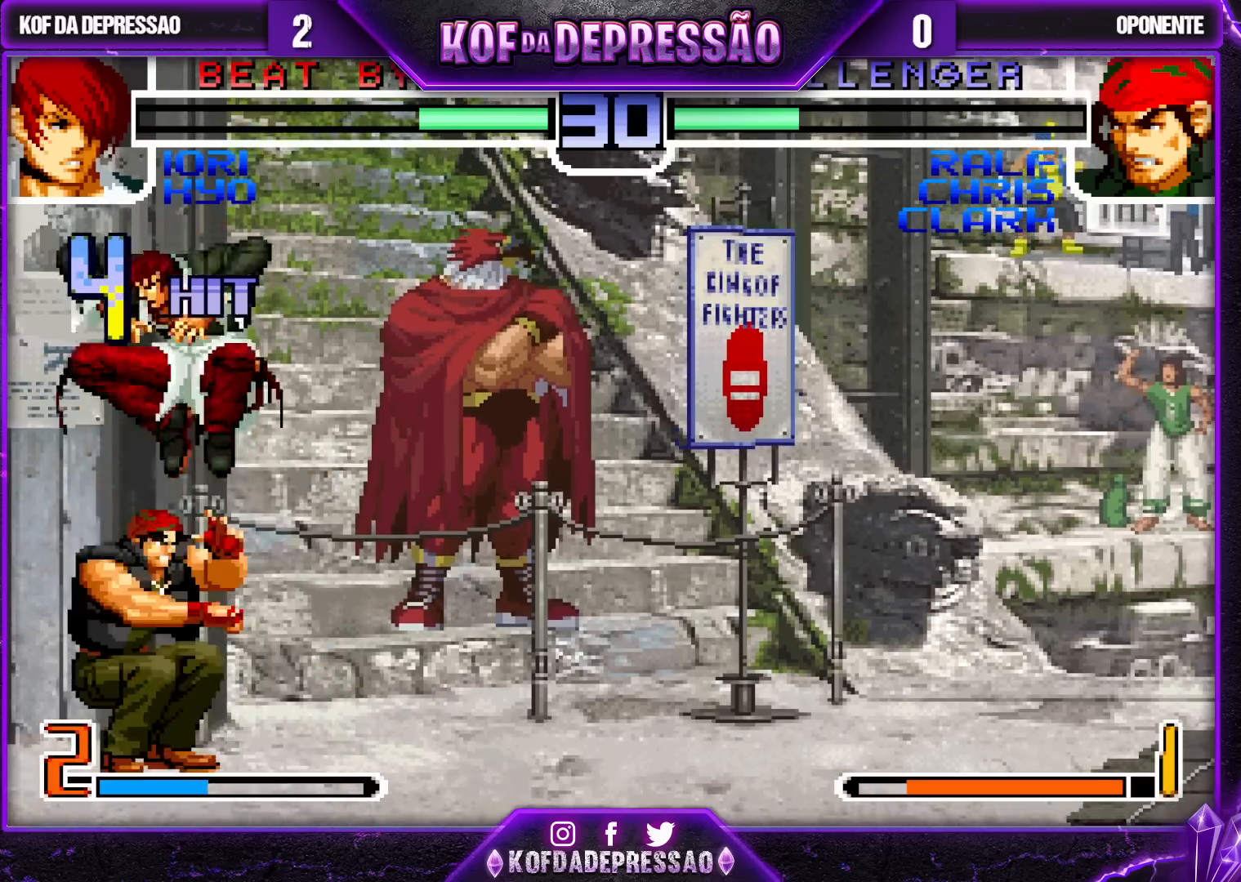
{"dt_ms": 1000, "buttons": ["R1"], "left_stick": "left"}
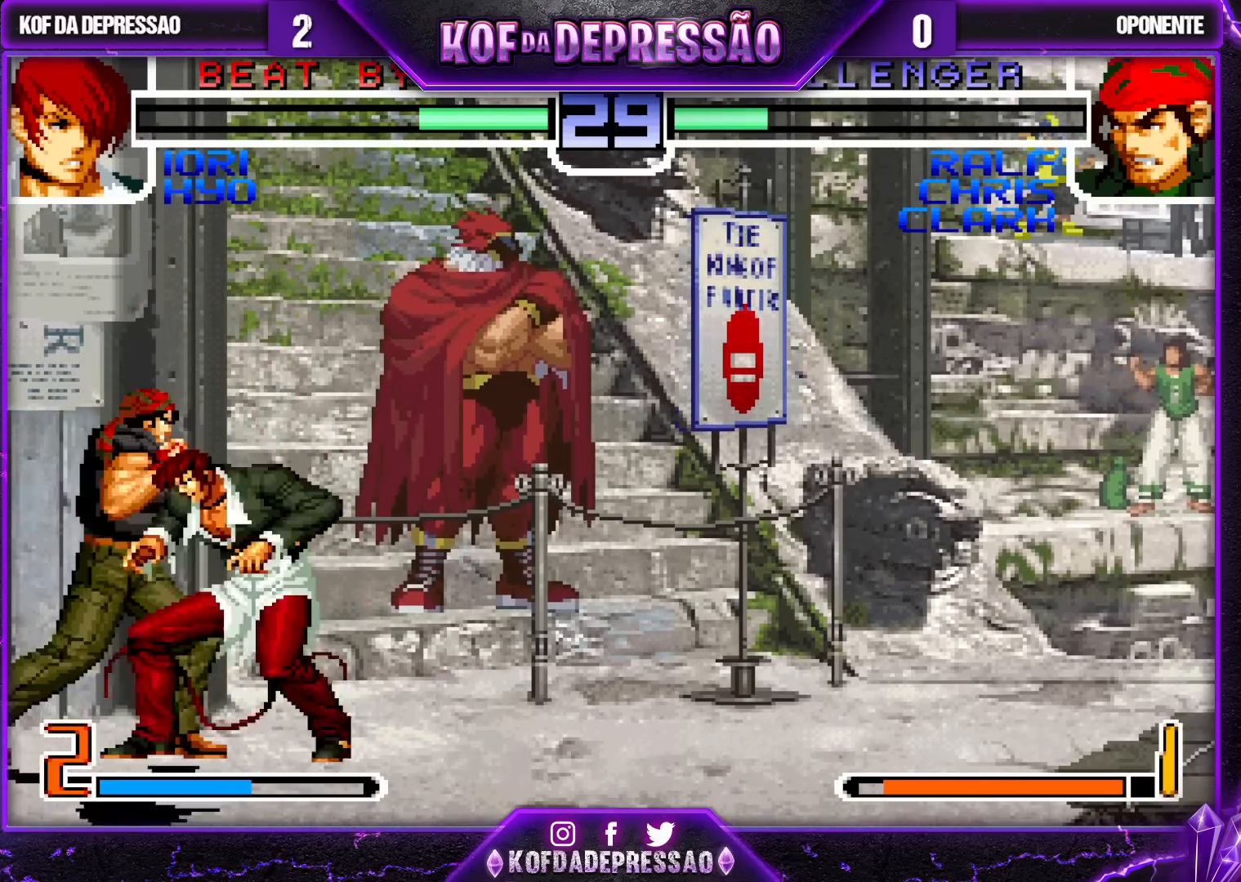
{"dt_ms": 500, "buttons": [], "left_stick": "center", "events": [[317, "left_stick", "center"], [367, "R1", "up"]]}
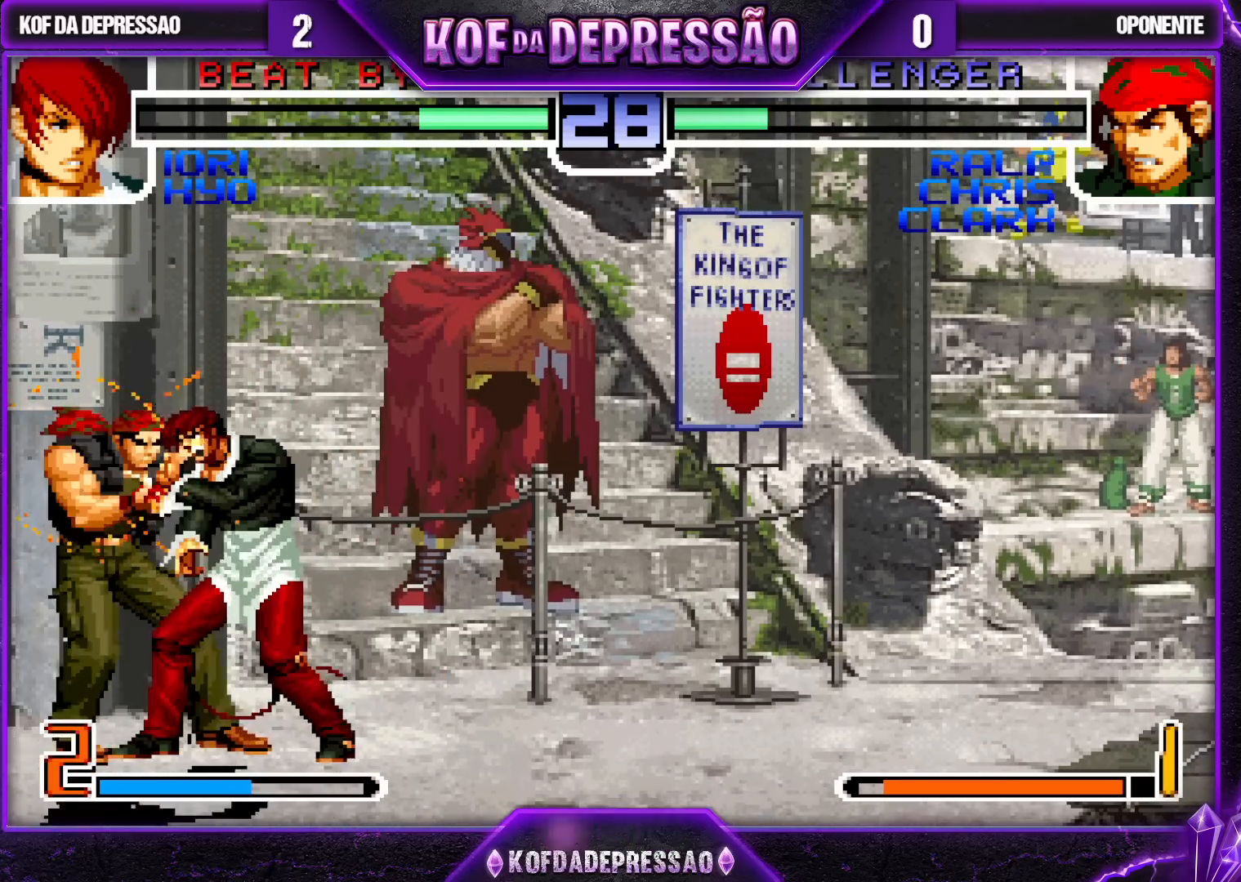
{"dt_ms": 500, "buttons": [], "left_stick": "center", "events": []}
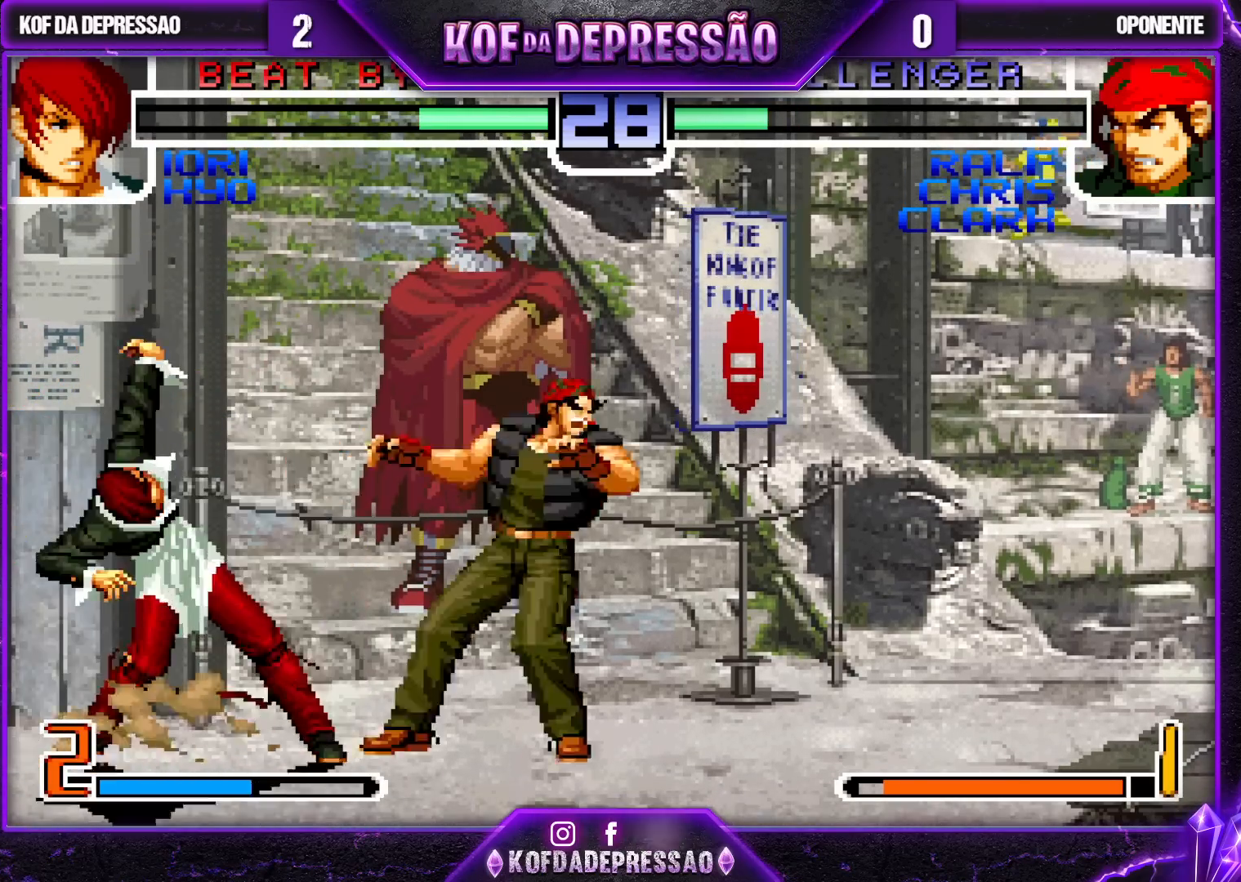
{"dt_ms": 500, "buttons": ["R1"], "left_stick": "left", "events": [[217, "R1", "down"], [300, "R1", "up"], [300, "left_stick", "down"], [400, "left_stick", "left"], [467, "R1", "down"]]}
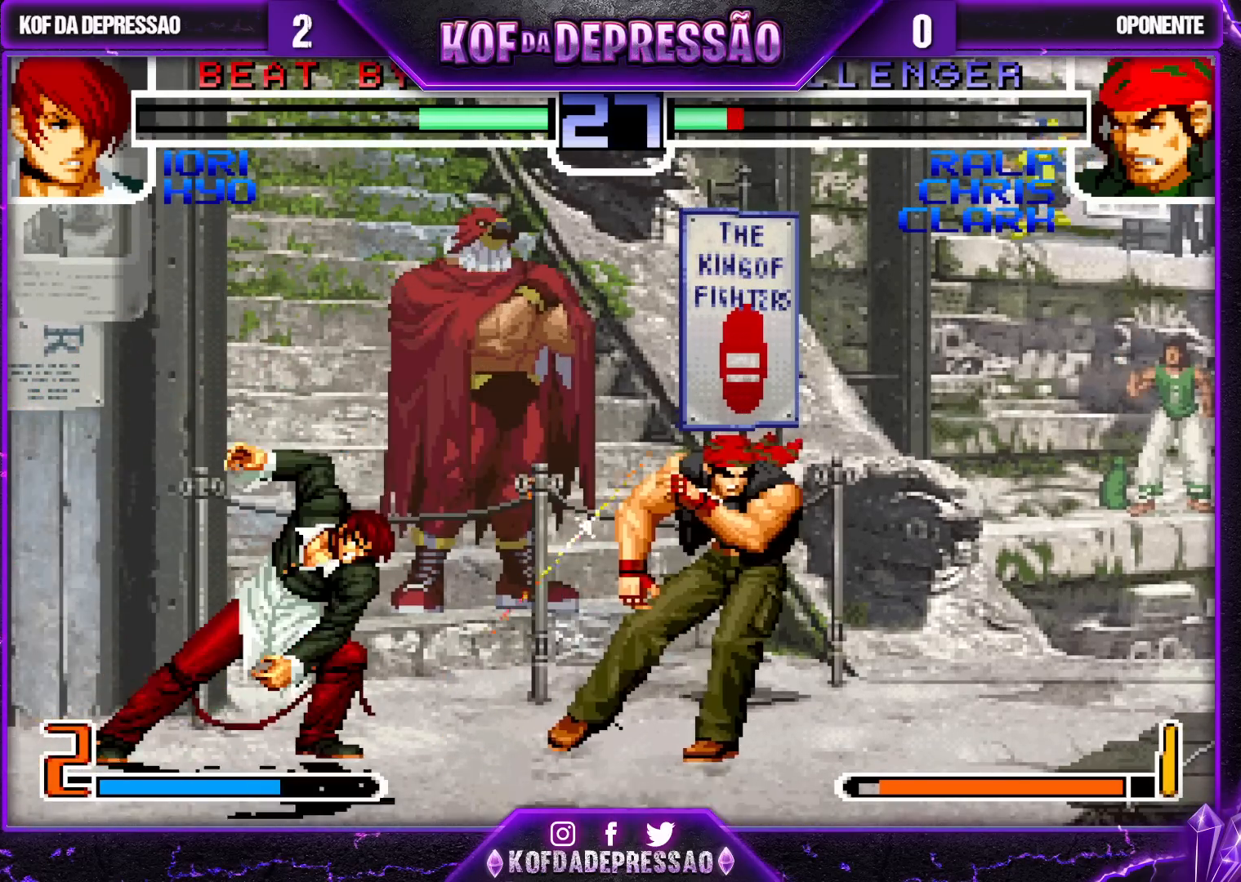
{"dt_ms": 500, "buttons": [], "left_stick": "center", "events": [[50, "R1", "up"], [50, "left_stick", "center"], [150, "left_stick", "right"], [233, "left_stick", "down"], [317, "left_stick", "left"], [383, "R1", "down"], [467, "R1", "up"], [467, "left_stick", "center"]]}
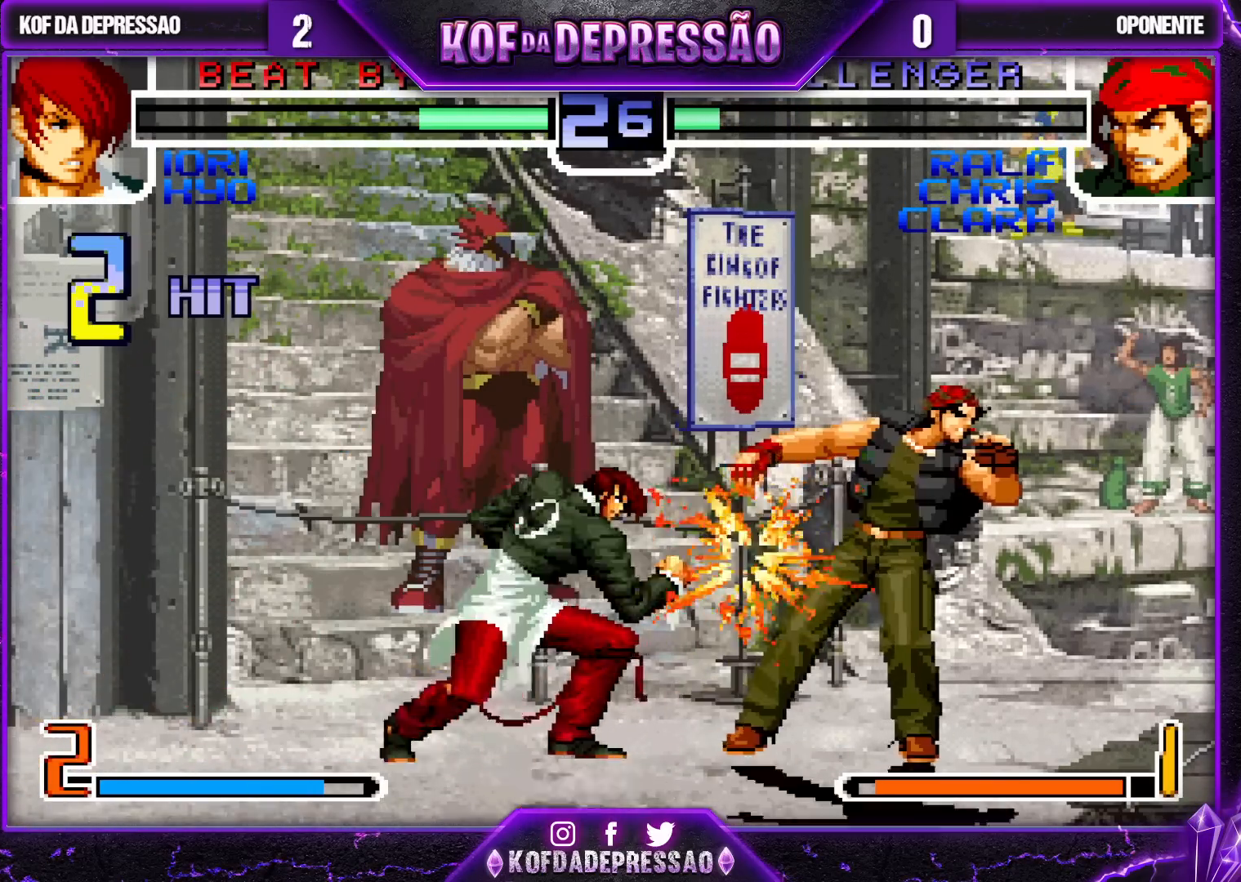
{"dt_ms": 500, "buttons": ["TRIANGLE", "R1"], "left_stick": "center", "events": [[33, "left_stick", "right"], [117, "left_stick", "down"], [183, "left_stick", "left"], [283, "R1", "down"], [317, "left_stick", "center"], [367, "R1", "up"], [450, "R1", "down"], [467, "TRIANGLE", "down"]]}
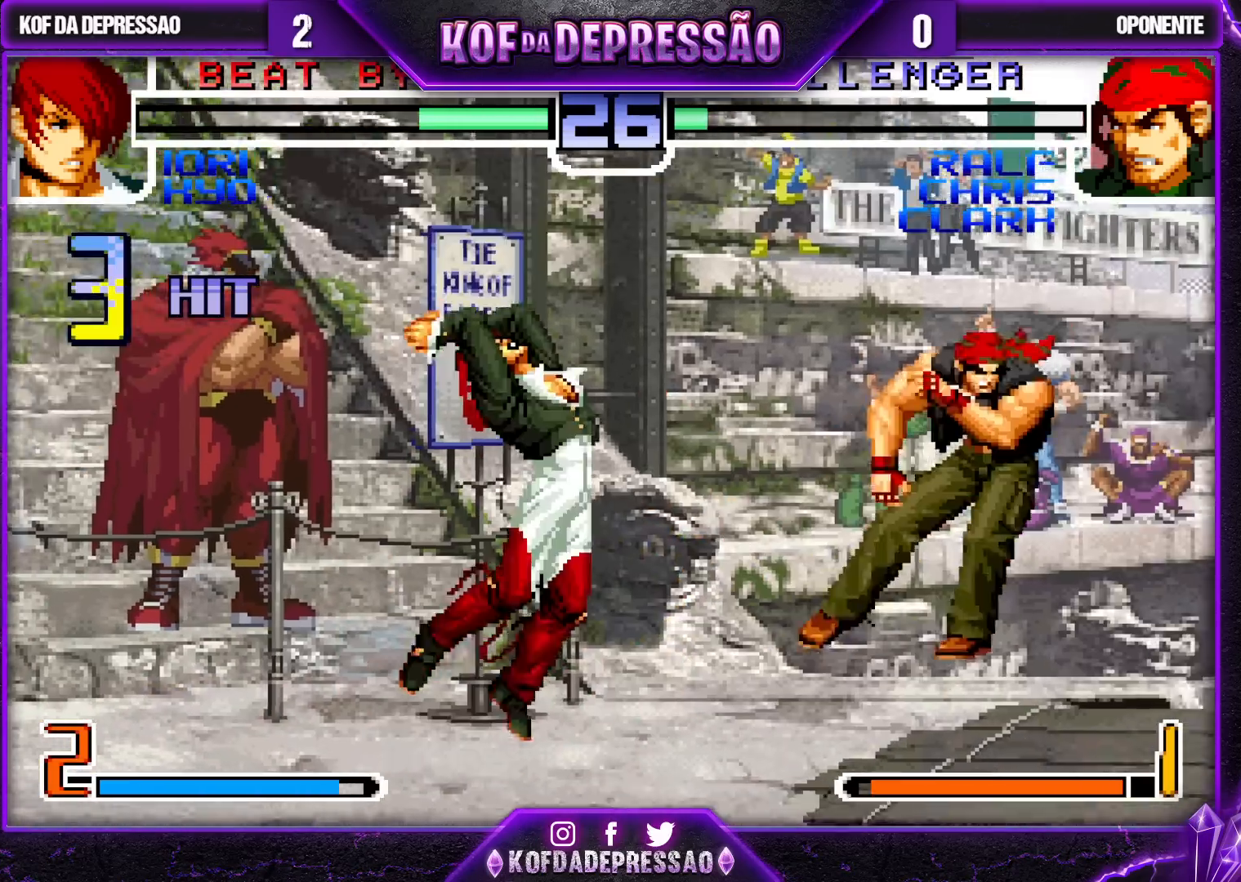
{"dt_ms": 500, "buttons": [], "left_stick": "center", "events": [[33, "R1", "up"], [33, "TRIANGLE", "up"], [83, "R1", "down"], [83, "TRIANGLE", "down"], [150, "TRIANGLE", "up"], [183, "R1", "up"]]}
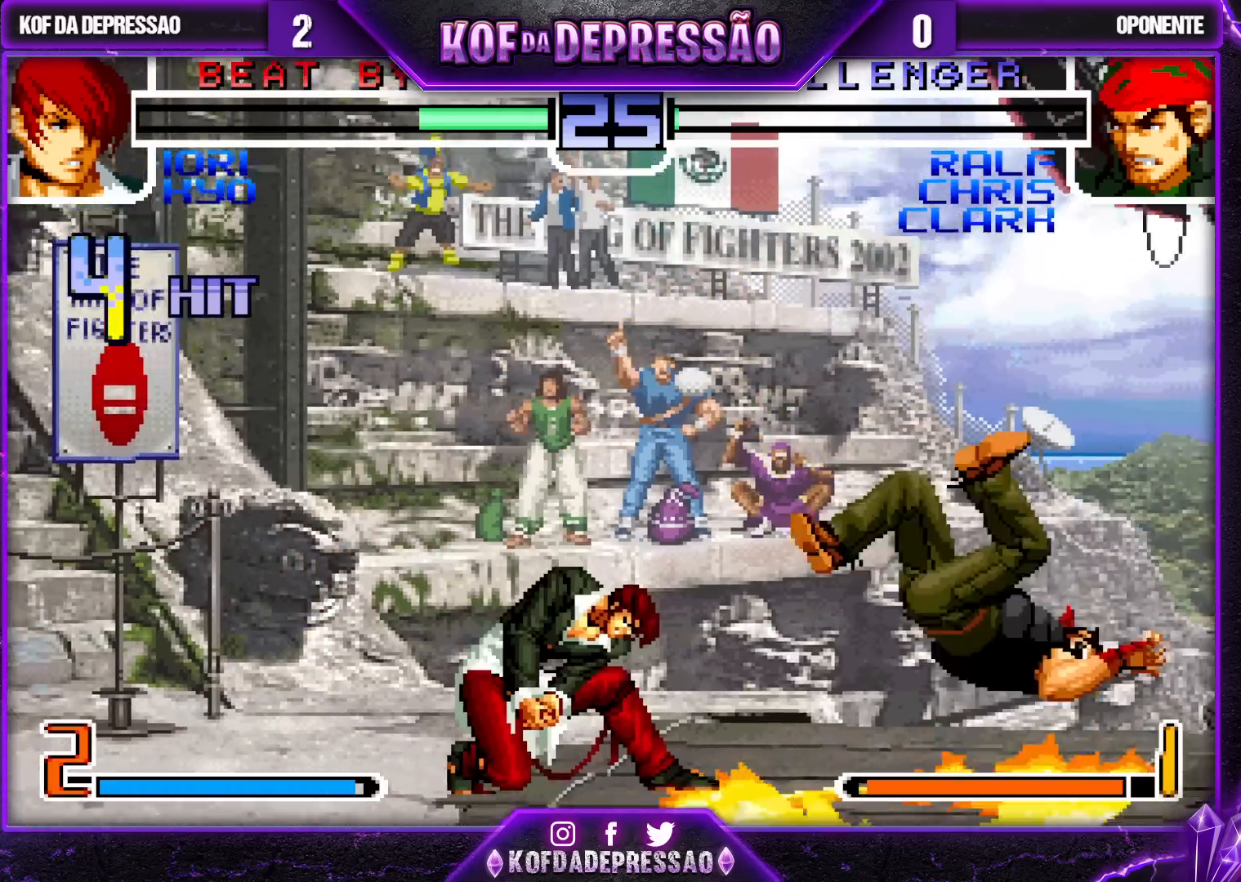
{"dt_ms": 500, "buttons": [], "left_stick": "up-right", "events": [[217, "left_stick", "right"], [283, "left_stick", "center"], [333, "left_stick", "right"], [400, "left_stick", "up-right"]]}
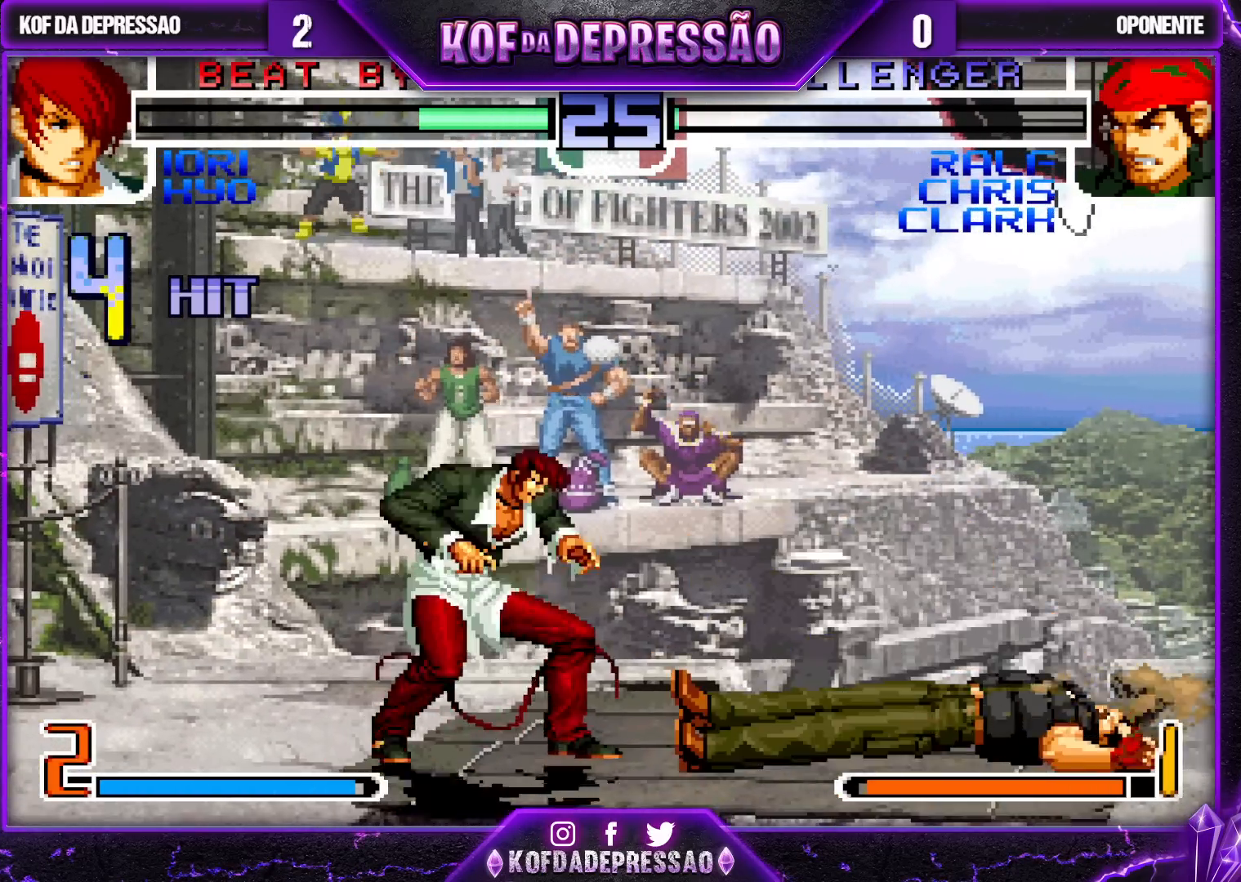
{"dt_ms": 500, "buttons": [], "left_stick": "center", "events": [[183, "R1", "down"], [217, "left_stick", "center"], [267, "R1", "up"]]}
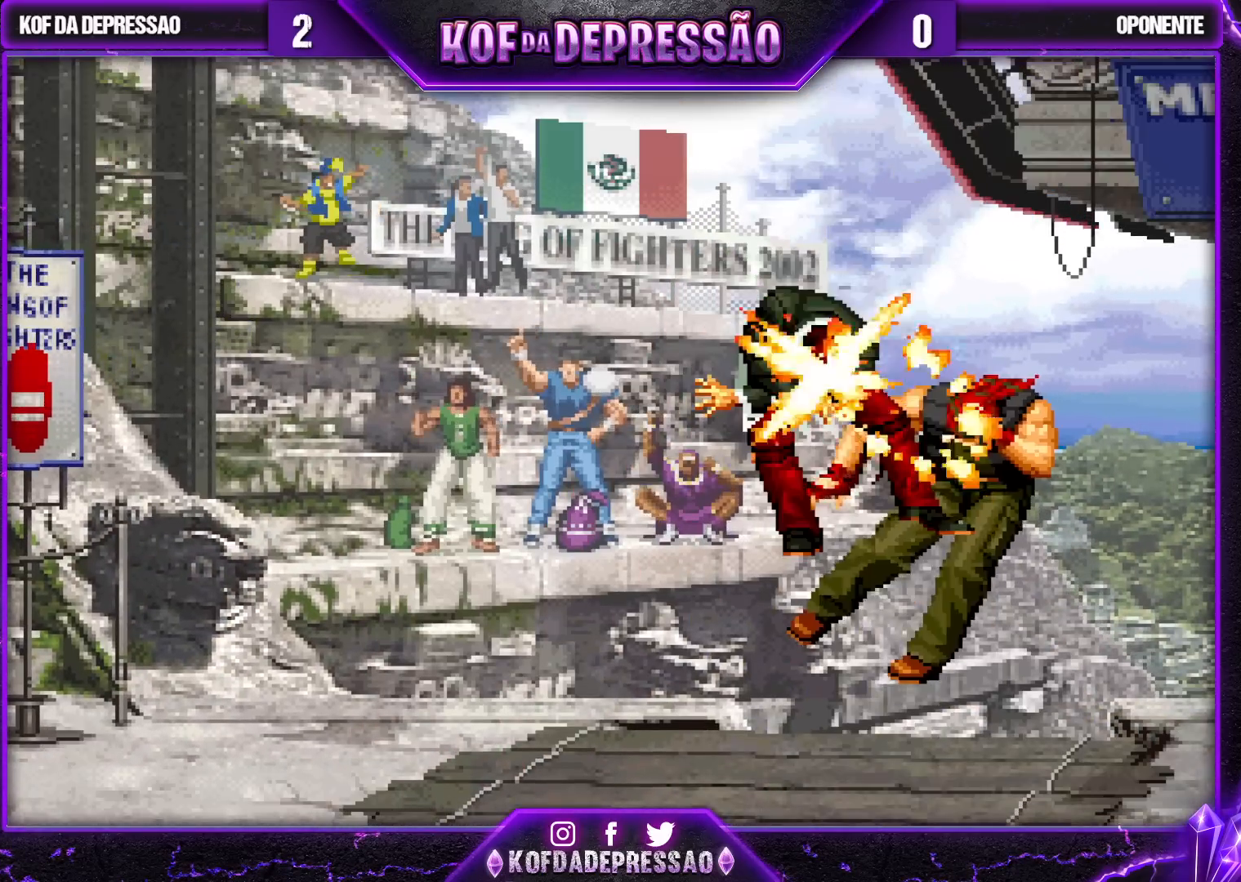
{"dt_ms": 500, "buttons": [], "left_stick": "center", "events": []}
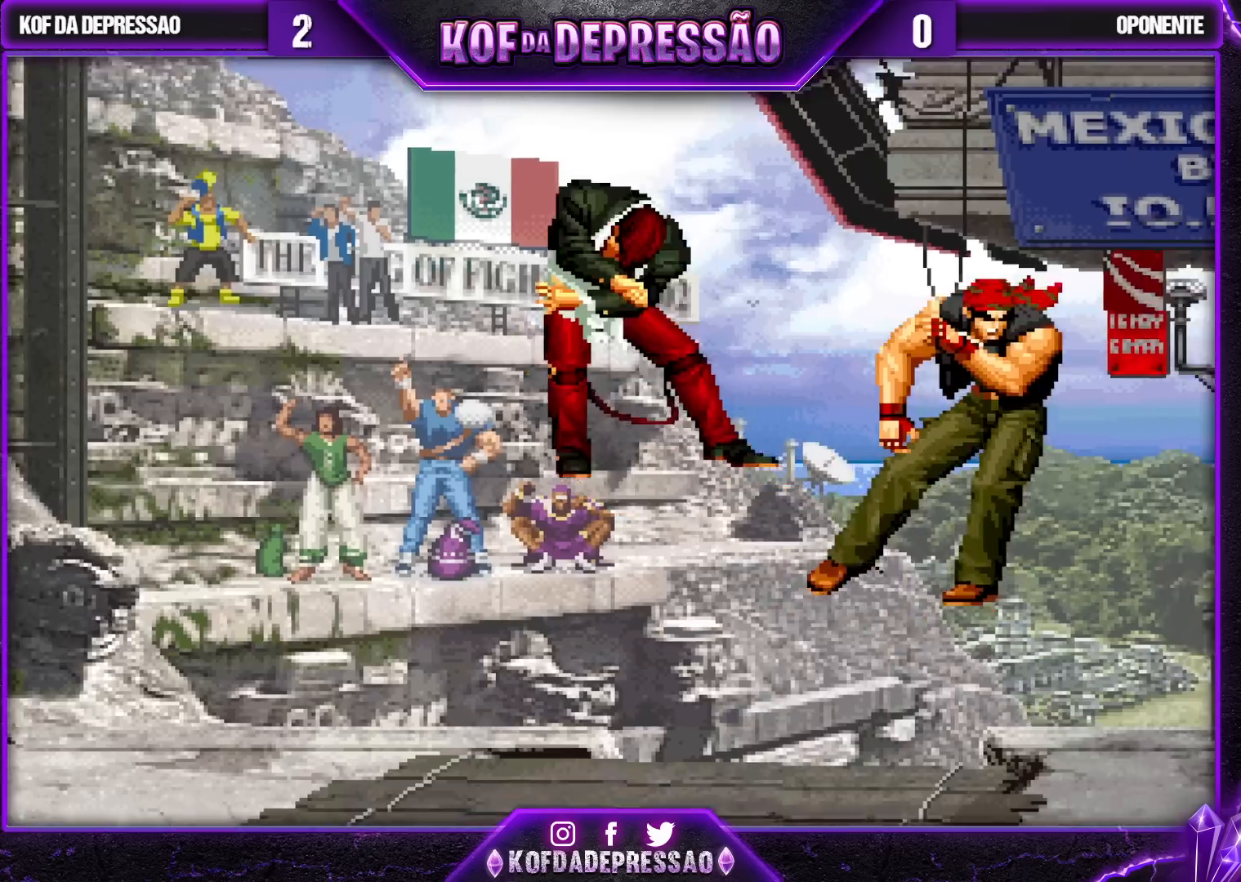
{"dt_ms": 500, "buttons": [], "left_stick": "center", "events": []}
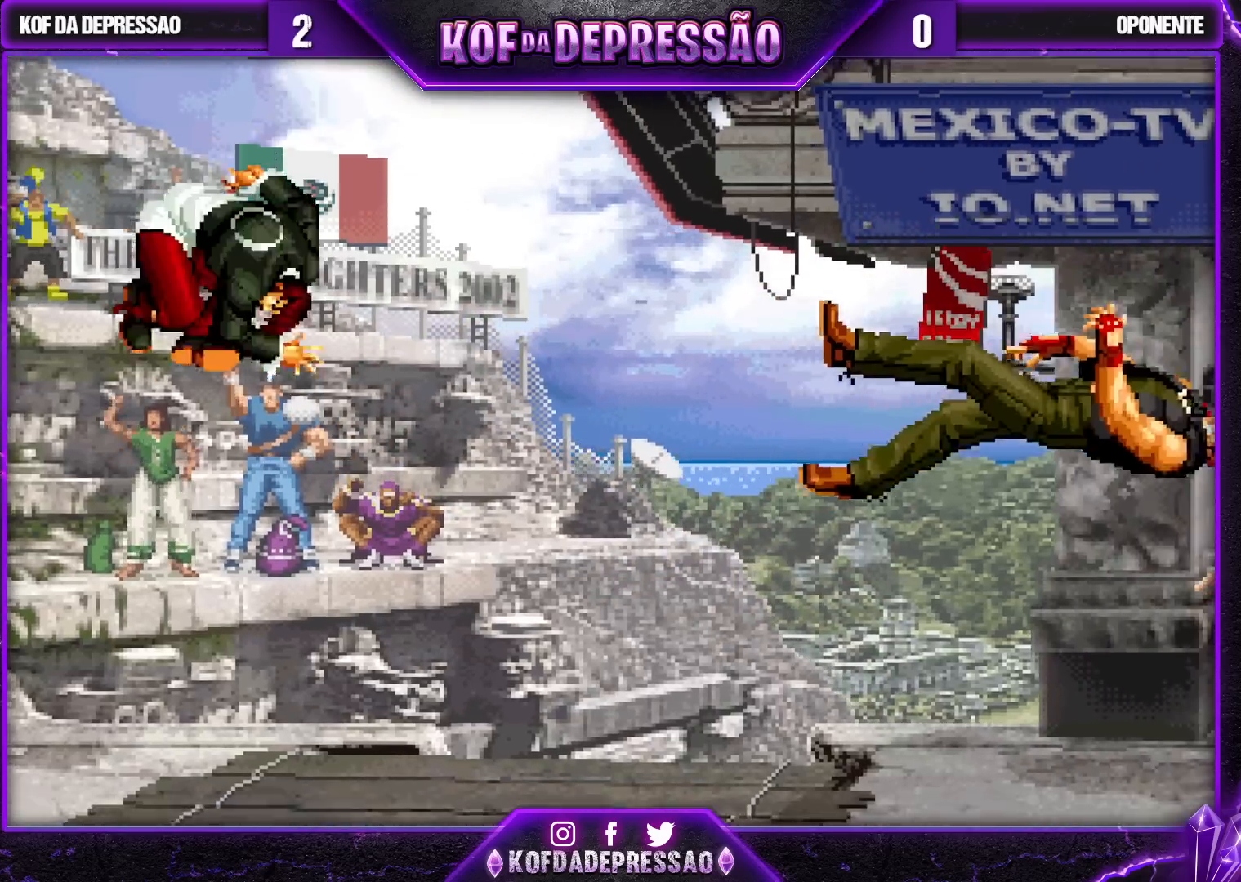
{"dt_ms": 500, "buttons": [], "left_stick": "center", "events": [[233, "CROSS", "down"], [233, "SQUARE", "down"], [233, "TRIANGLE", "down"], [250, "CROSS", "up"], [250, "L2", "down"], [250, "SQUARE", "up"], [267, "L2", "up"], [267, "TRIANGLE", "up"], [417, "TRIANGLE", "down"], [433, "L2", "down"], [450, "L2", "up"], [450, "TRIANGLE", "up"]]}
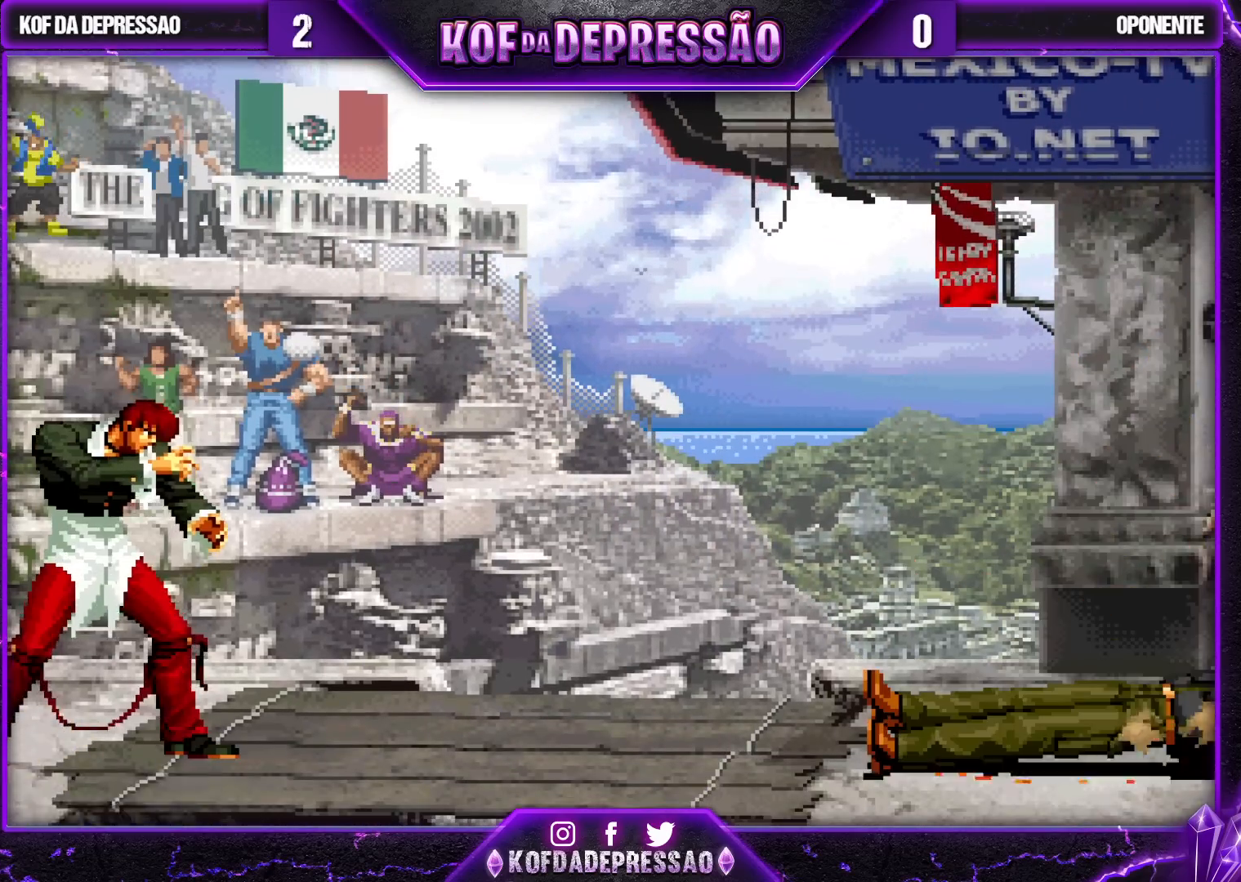
{"dt_ms": 500, "buttons": ["TRIANGLE"], "left_stick": "center", "events": [[117, "TRIANGLE", "down"], [133, "L2", "down"], [150, "L2", "up"], [167, "TRIANGLE", "up"], [300, "TRIANGLE", "down"], [350, "TRIANGLE", "up"], [467, "TRIANGLE", "down"]]}
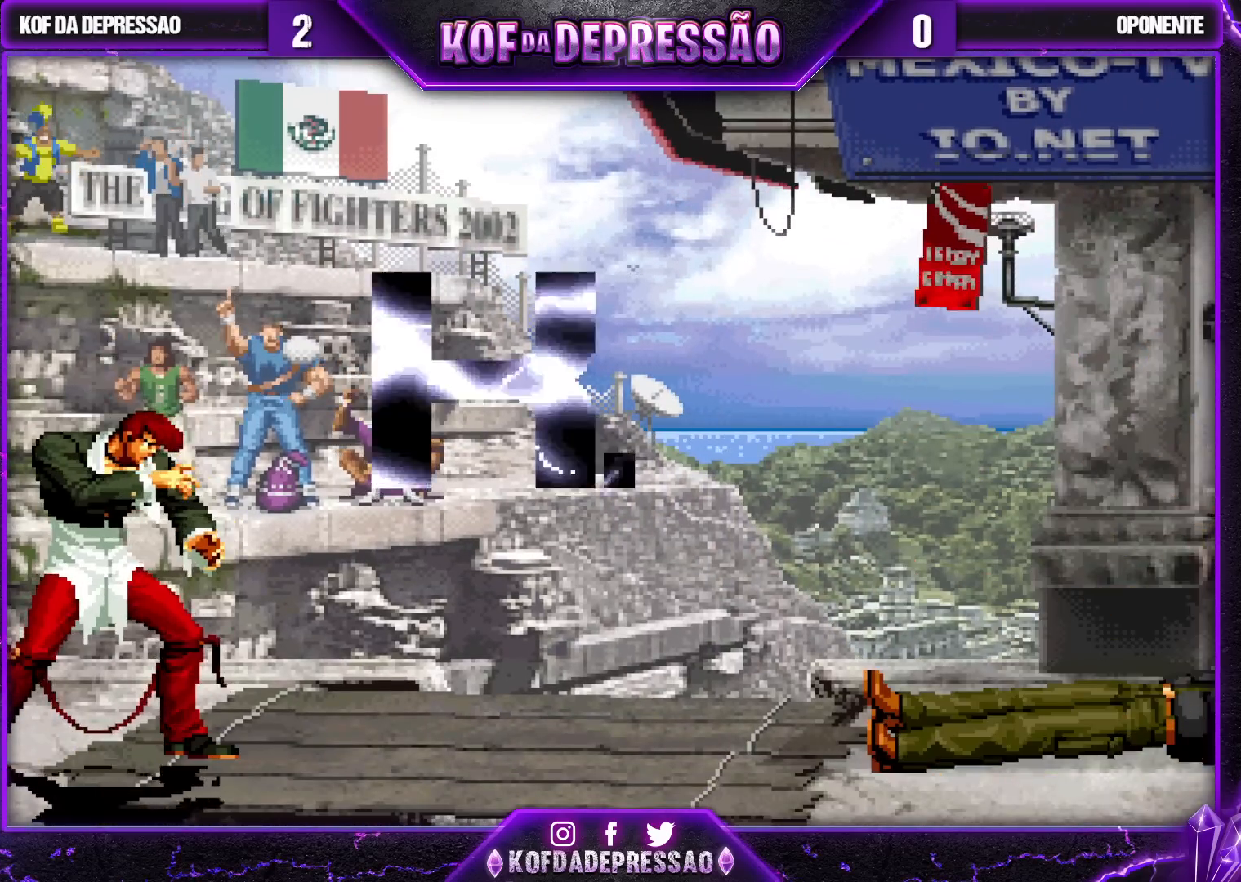
{"dt_ms": 500, "buttons": [], "left_stick": "center", "events": [[33, "TRIANGLE", "up"], [150, "TRIANGLE", "down"], [233, "TRIANGLE", "up"], [350, "CROSS", "down"], [417, "CROSS", "up"]]}
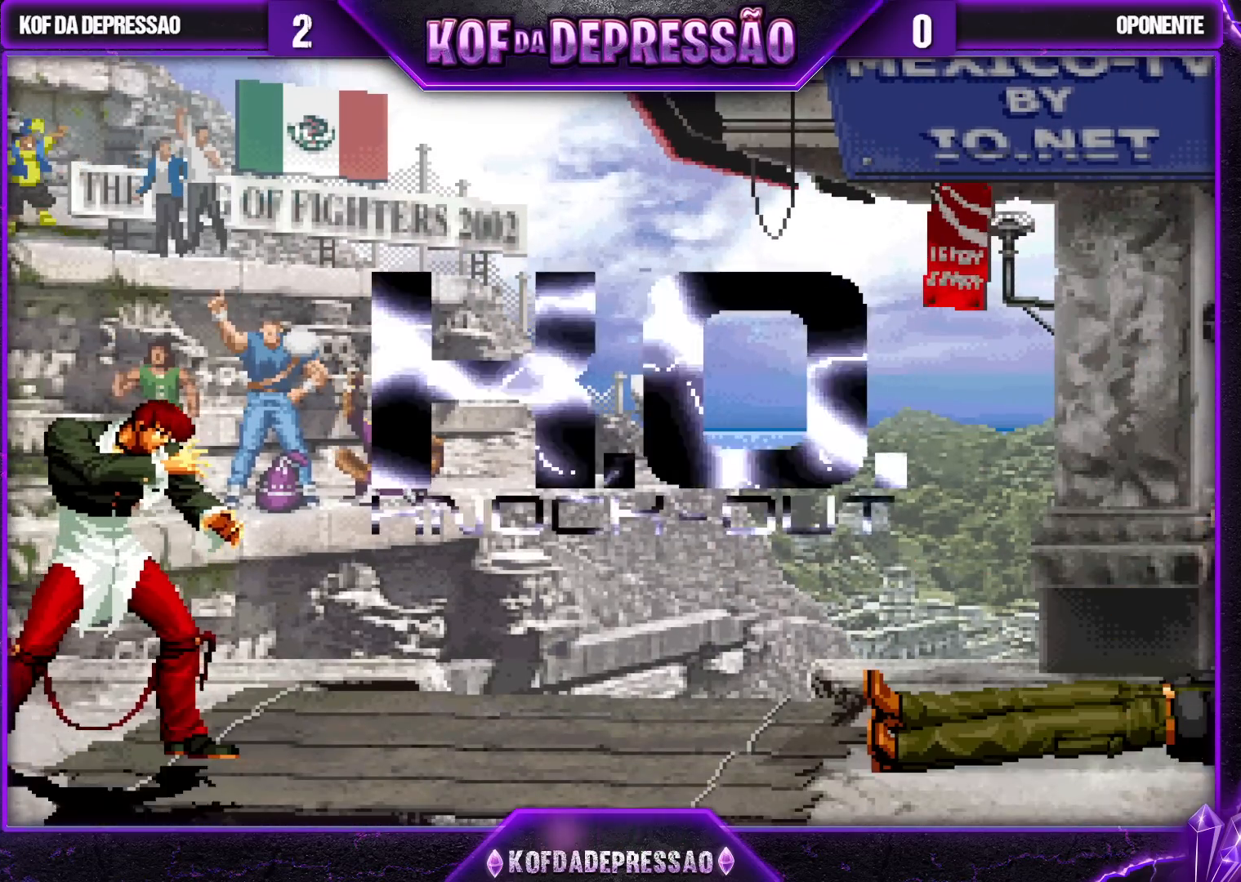
{"dt_ms": 500, "buttons": [], "left_stick": "center", "events": [[50, "SQUARE", "down"], [83, "SQUARE", "up"], [117, "CROSS", "down"], [150, "SQUARE", "down"], [167, "CROSS", "up"], [217, "SQUARE", "up"], [367, "SQUARE", "down"], [433, "SQUARE", "up"]]}
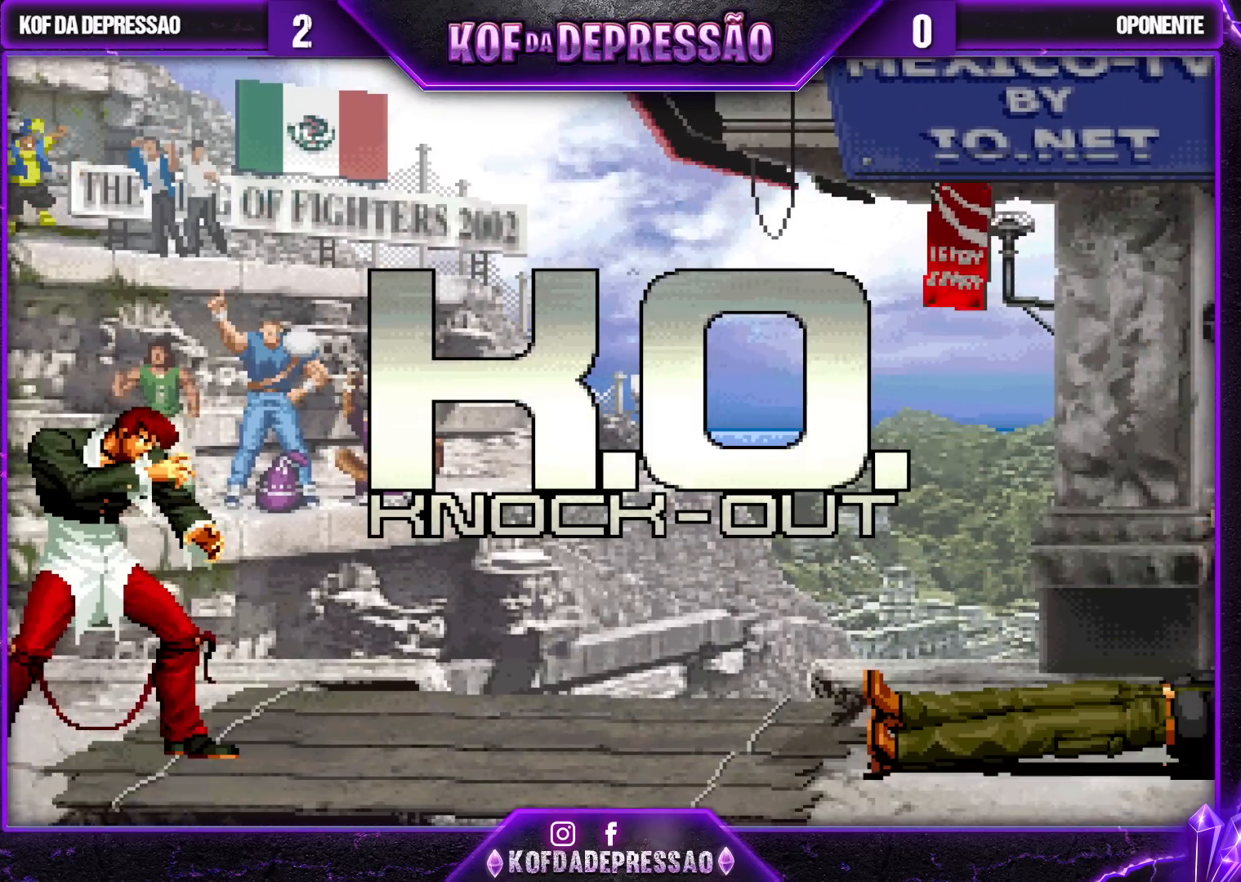
{"dt_ms": 500, "buttons": [], "left_stick": "center", "events": [[33, "CROSS", "down"], [83, "CROSS", "up"], [233, "SQUARE", "down"], [283, "SQUARE", "up"], [400, "CROSS", "down"], [450, "CROSS", "up"]]}
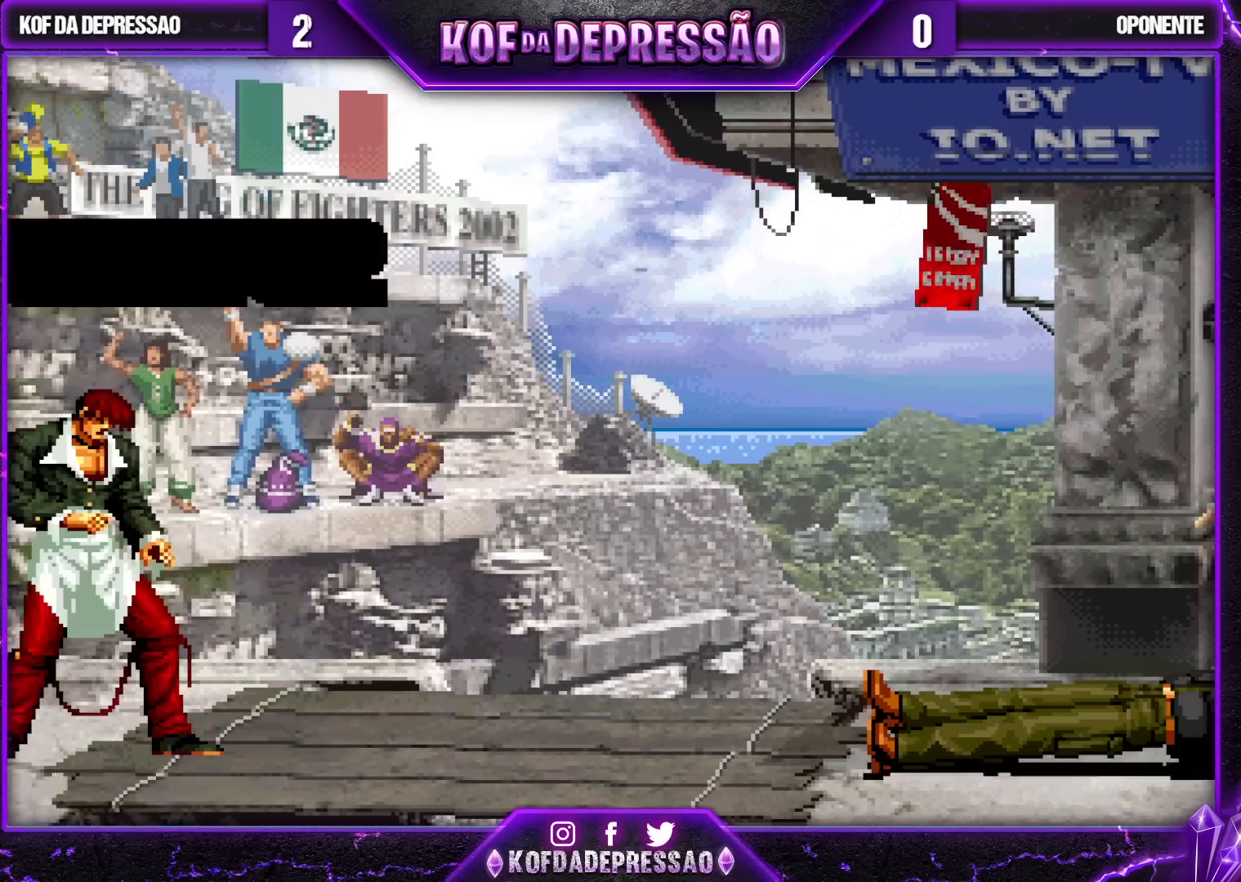
{"dt_ms": 500, "buttons": [], "left_stick": "center", "events": [[83, "SQUARE", "down"], [167, "SQUARE", "up"], [417, "CROSS", "down"], [467, "CROSS", "up"]]}
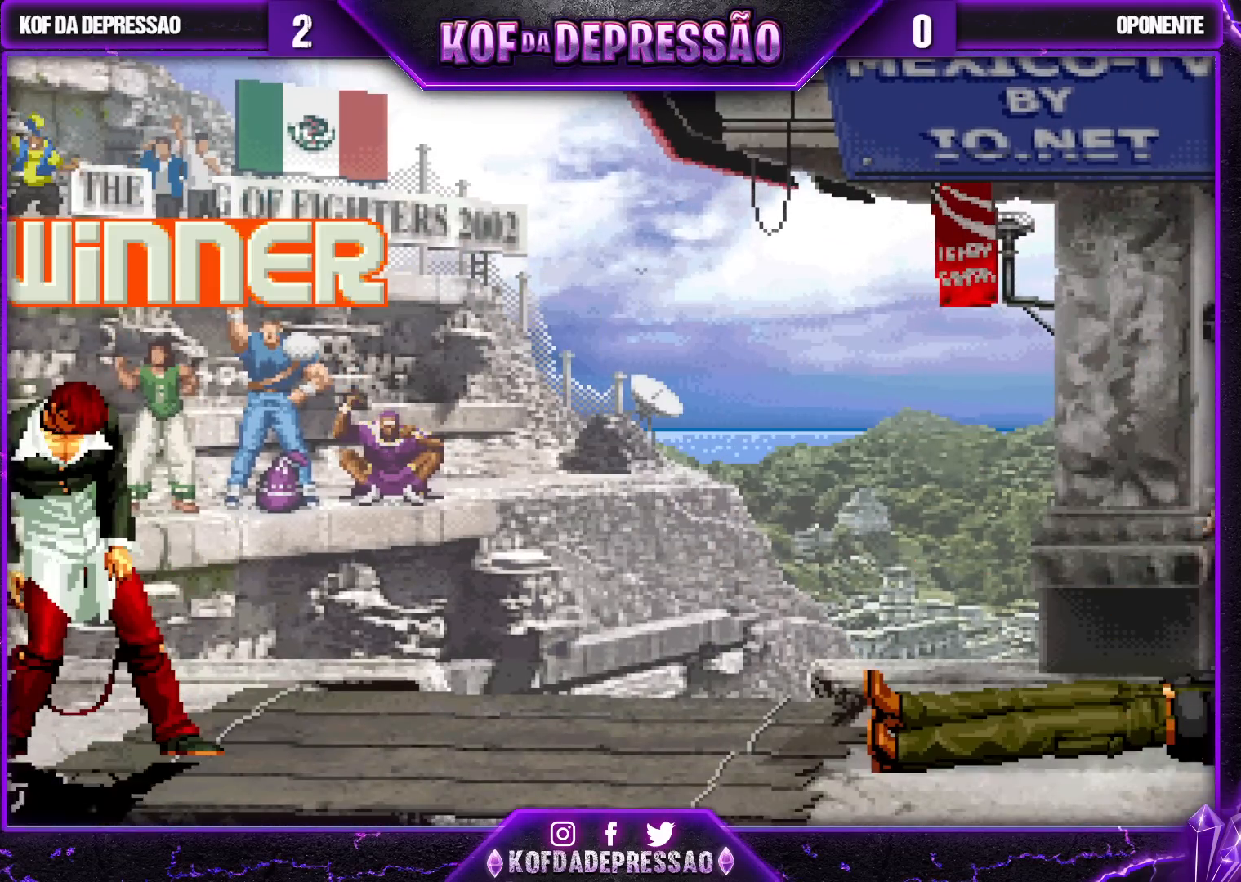
{"dt_ms": 500, "buttons": ["SQUARE"], "left_stick": "center", "events": [[100, "SQUARE", "down"], [167, "SQUARE", "up"], [267, "CROSS", "down"], [317, "CROSS", "up"], [433, "SQUARE", "down"]]}
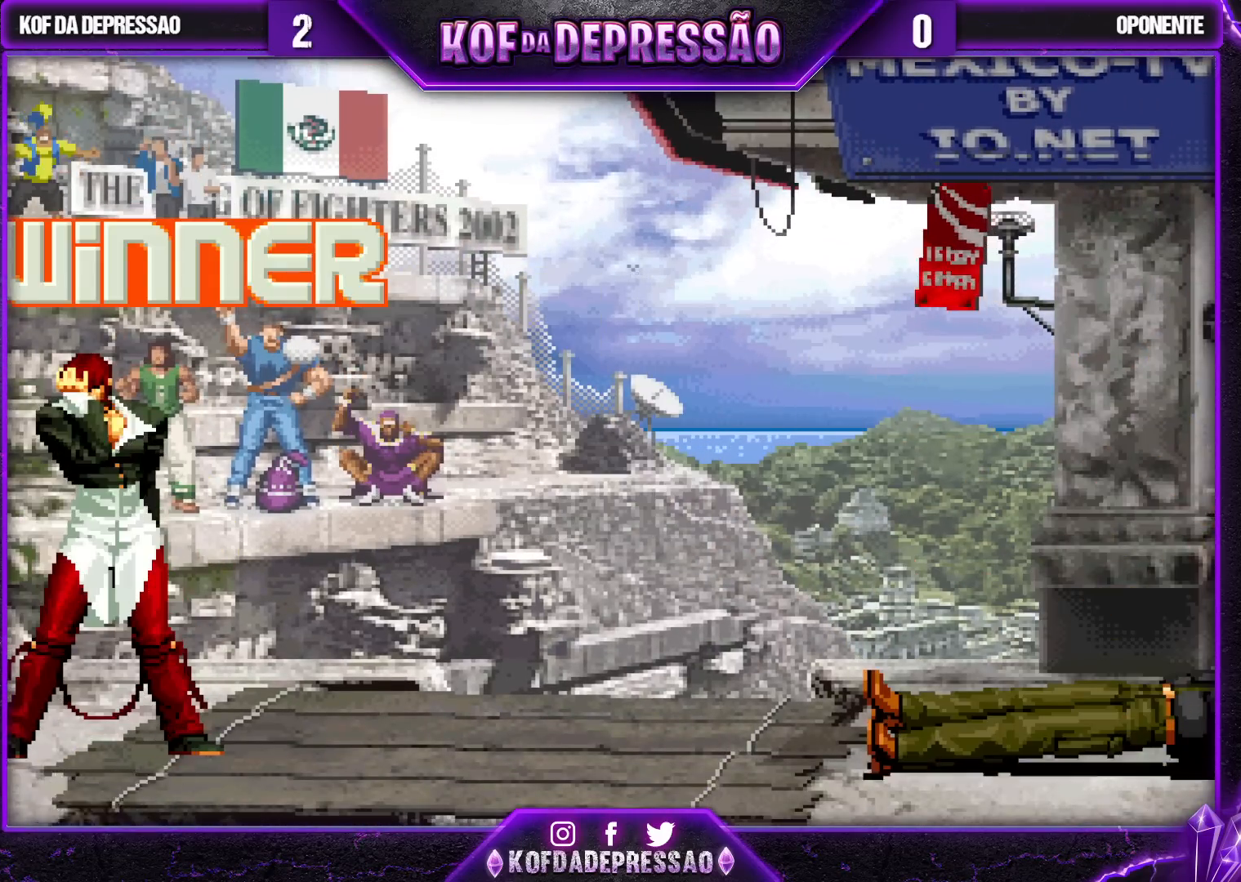
{"dt_ms": 500, "buttons": [], "left_stick": "center", "events": [[17, "SQUARE", "up"], [183, "SQUARE", "down"], [233, "SQUARE", "up"], [450, "CROSS", "down"], [450, "SQUARE", "down"], [450, "TRIANGLE", "down"], [467, "CROSS", "up"], [483, "SQUARE", "up"], [483, "TRIANGLE", "up"]]}
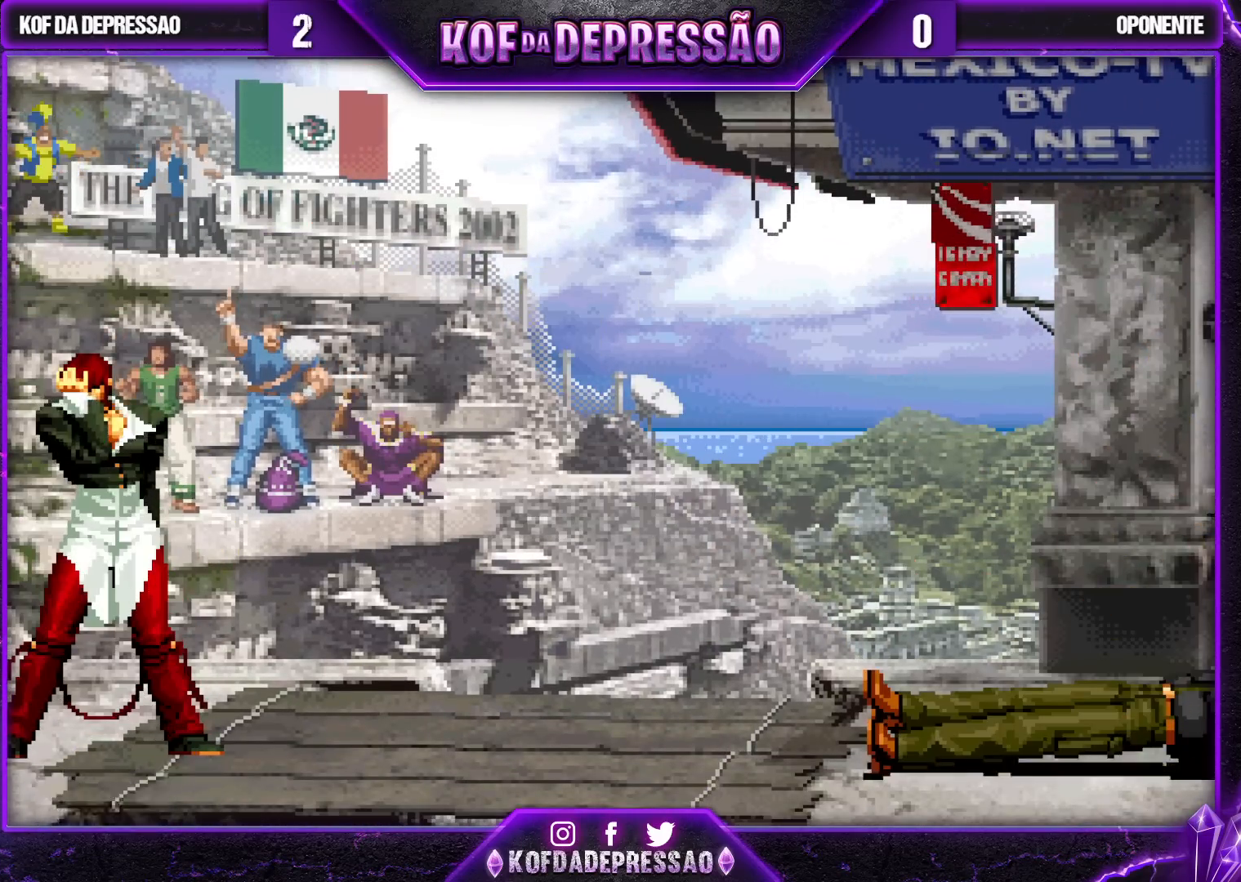
{"dt_ms": 500, "buttons": [], "left_stick": "center", "events": [[133, "CROSS", "down"], [133, "SQUARE", "down"], [133, "TRIANGLE", "down"], [150, "SQUARE", "up"], [167, "CROSS", "up"], [167, "TRIANGLE", "up"], [267, "TRIANGLE", "down"], [283, "CROSS", "down"], [283, "SQUARE", "down"], [317, "CROSS", "up"], [317, "SQUARE", "up"], [333, "TRIANGLE", "up"], [417, "CROSS", "down"], [417, "SQUARE", "down"], [417, "TRIANGLE", "down"], [450, "CROSS", "up"], [450, "SQUARE", "up"], [450, "TRIANGLE", "up"]]}